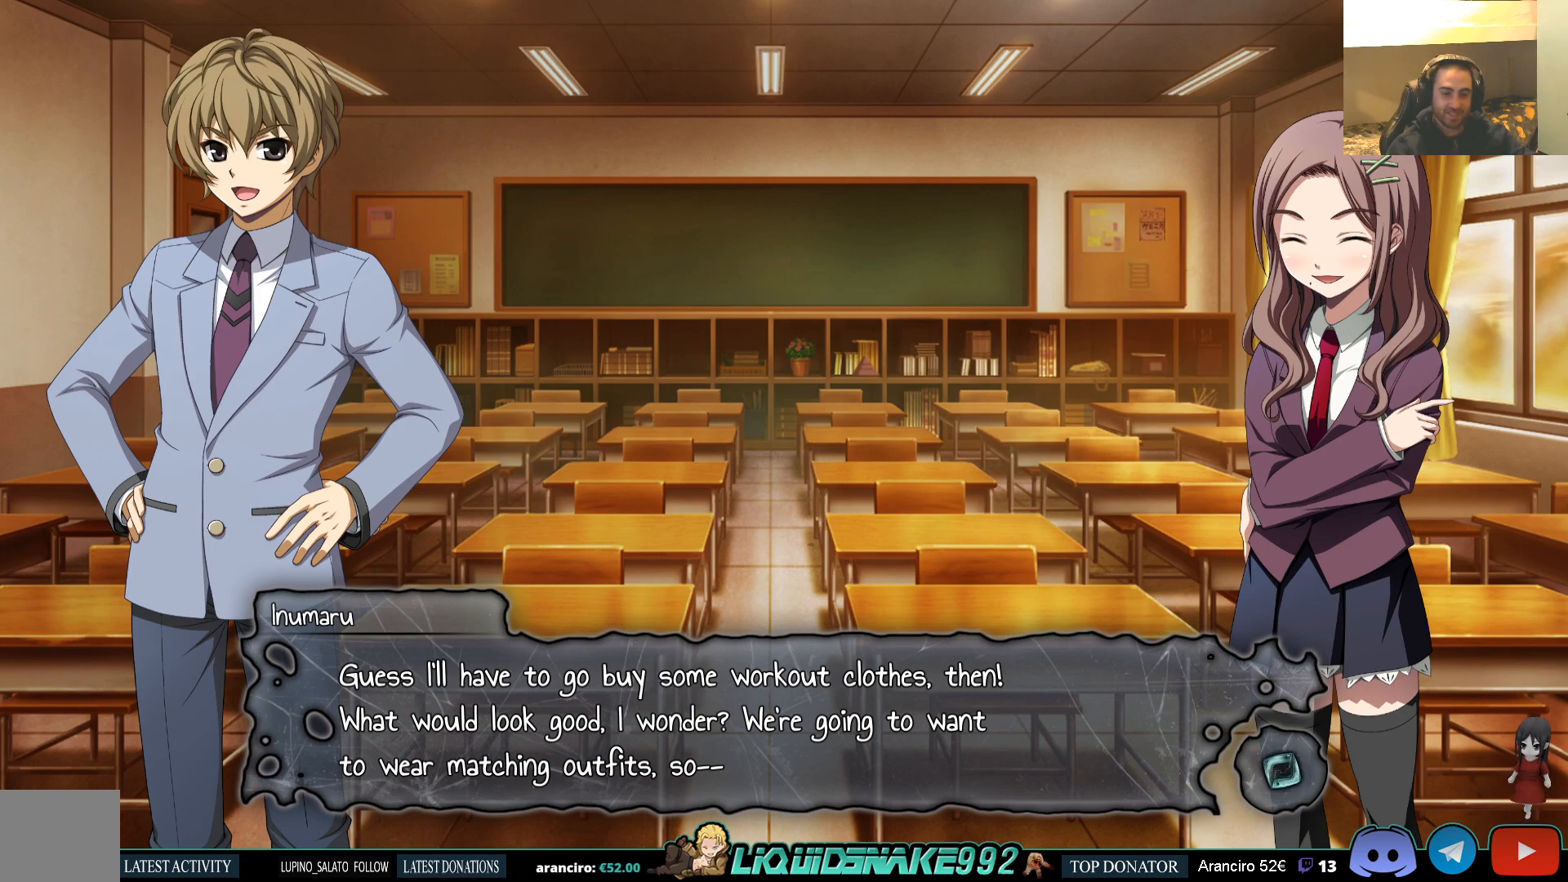
Gameplay with a controller (PlayStation layout); each line is a JSON object with the inputs held at the frame after it. "events" lists button and stick changes between this image and that frame as [ms after this image, input, new state], when the widget could be followed in between.
{"buttons": ["CROSS"], "left_stick": "center", "right_stick": "center", "events": [[383, "CROSS", "down"]]}
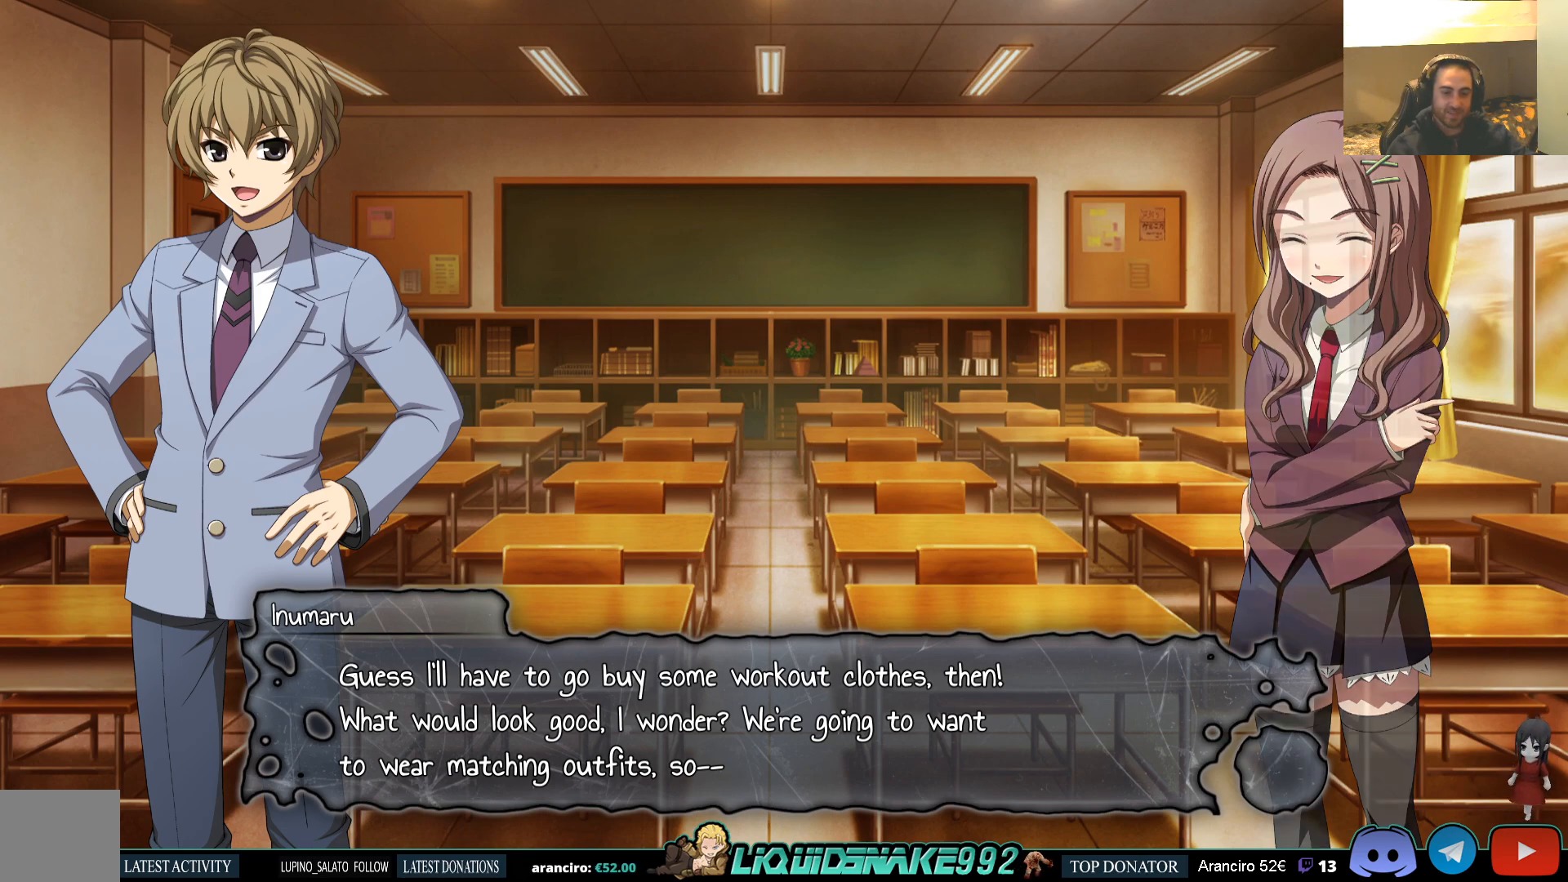
{"buttons": [], "left_stick": "center", "right_stick": "center", "events": [[17, "CROSS", "up"]]}
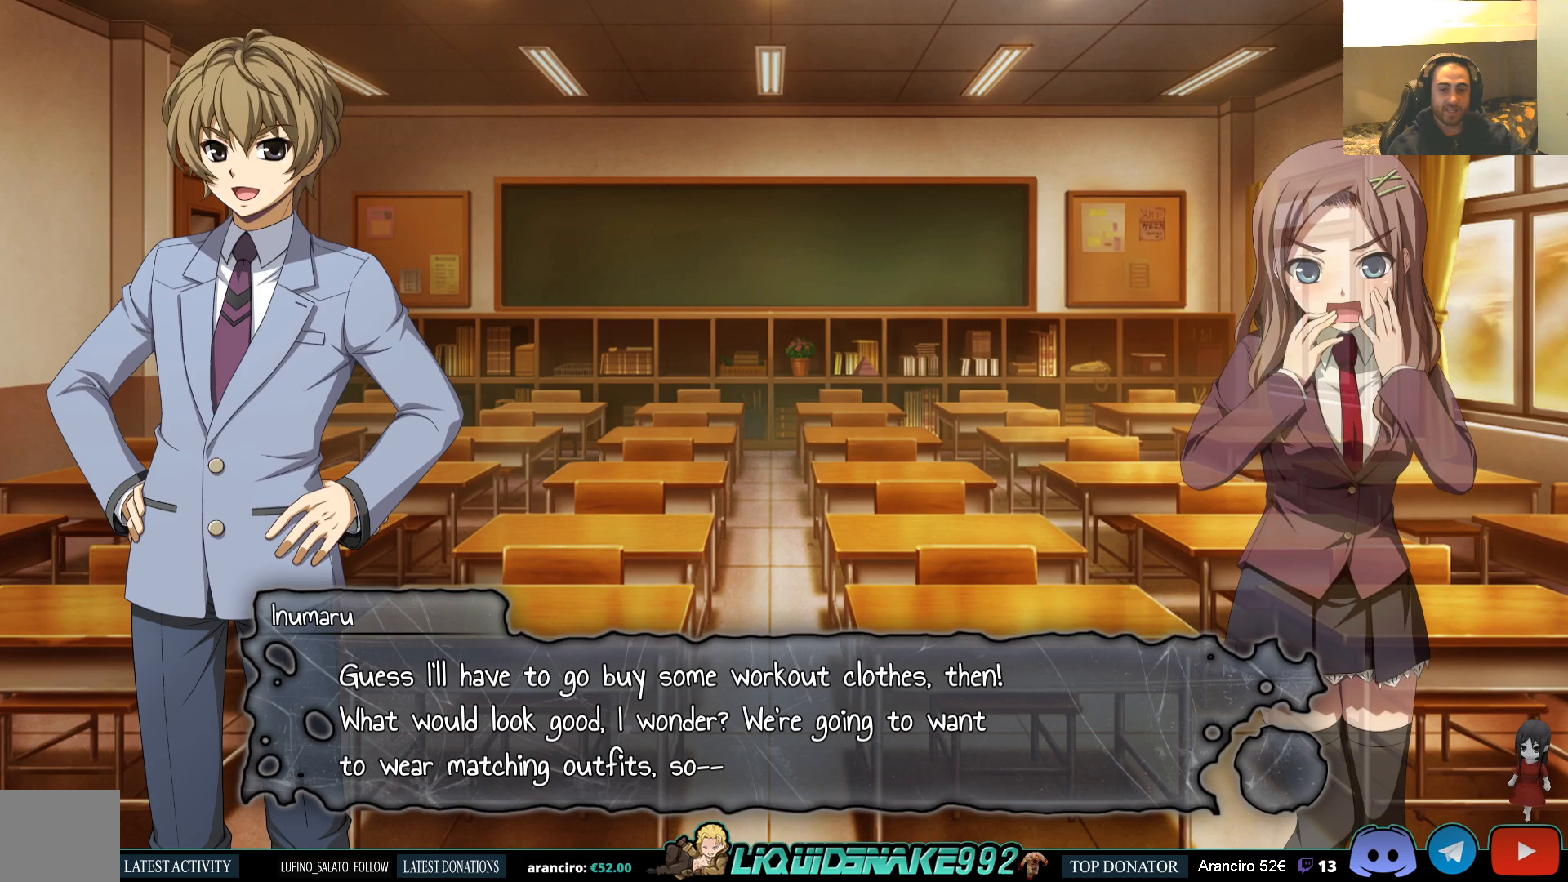
{"buttons": [], "left_stick": "center", "right_stick": "center", "events": []}
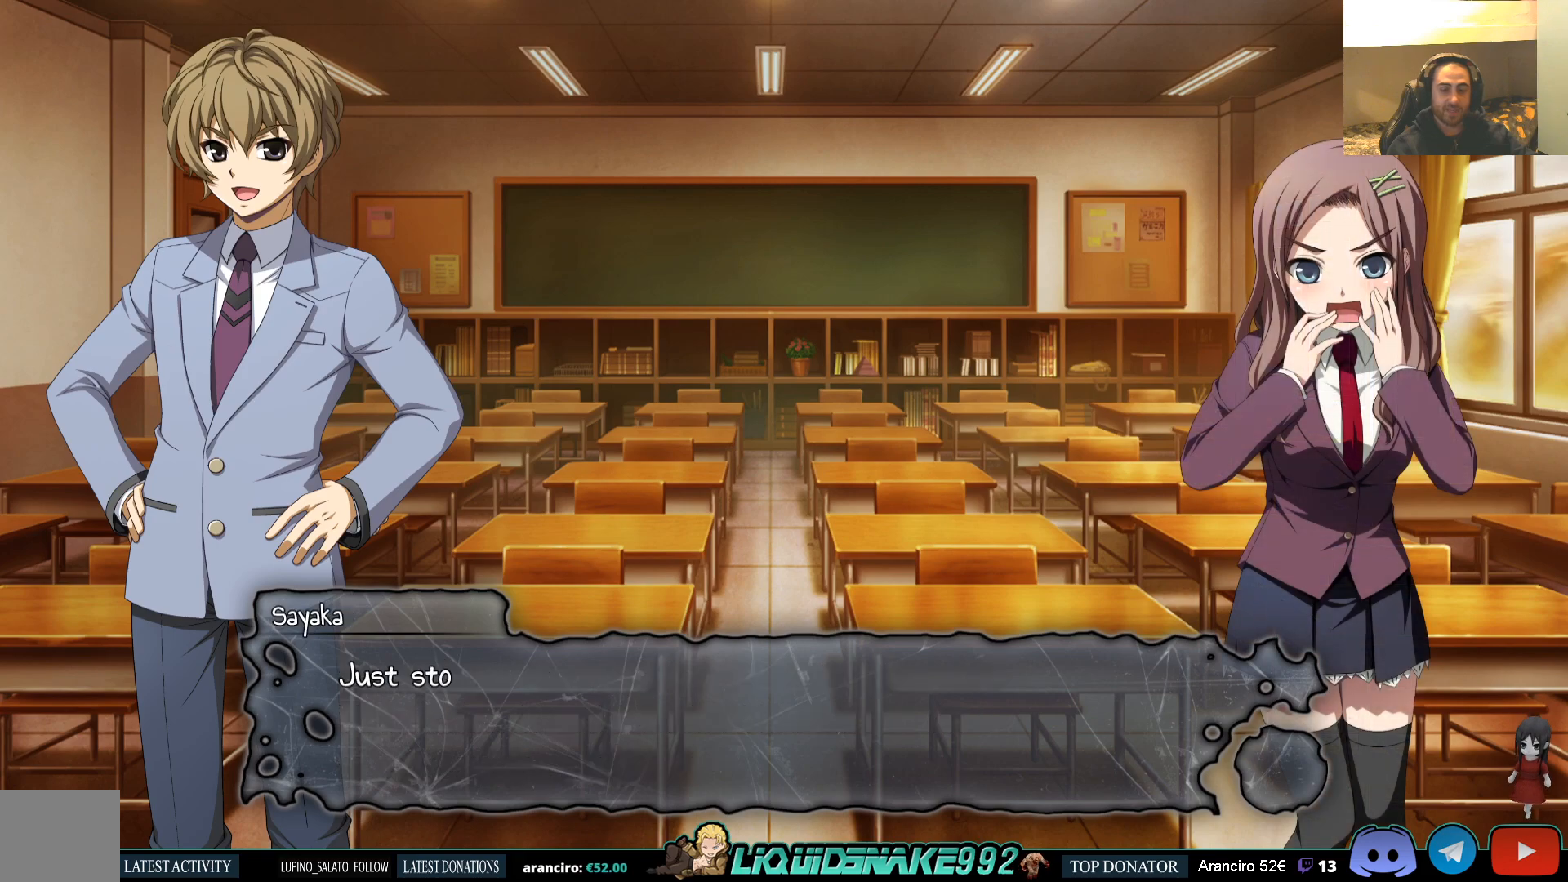
{"buttons": [], "left_stick": "center", "right_stick": "center", "events": [[33, "CROSS", "down"], [133, "CROSS", "up"]]}
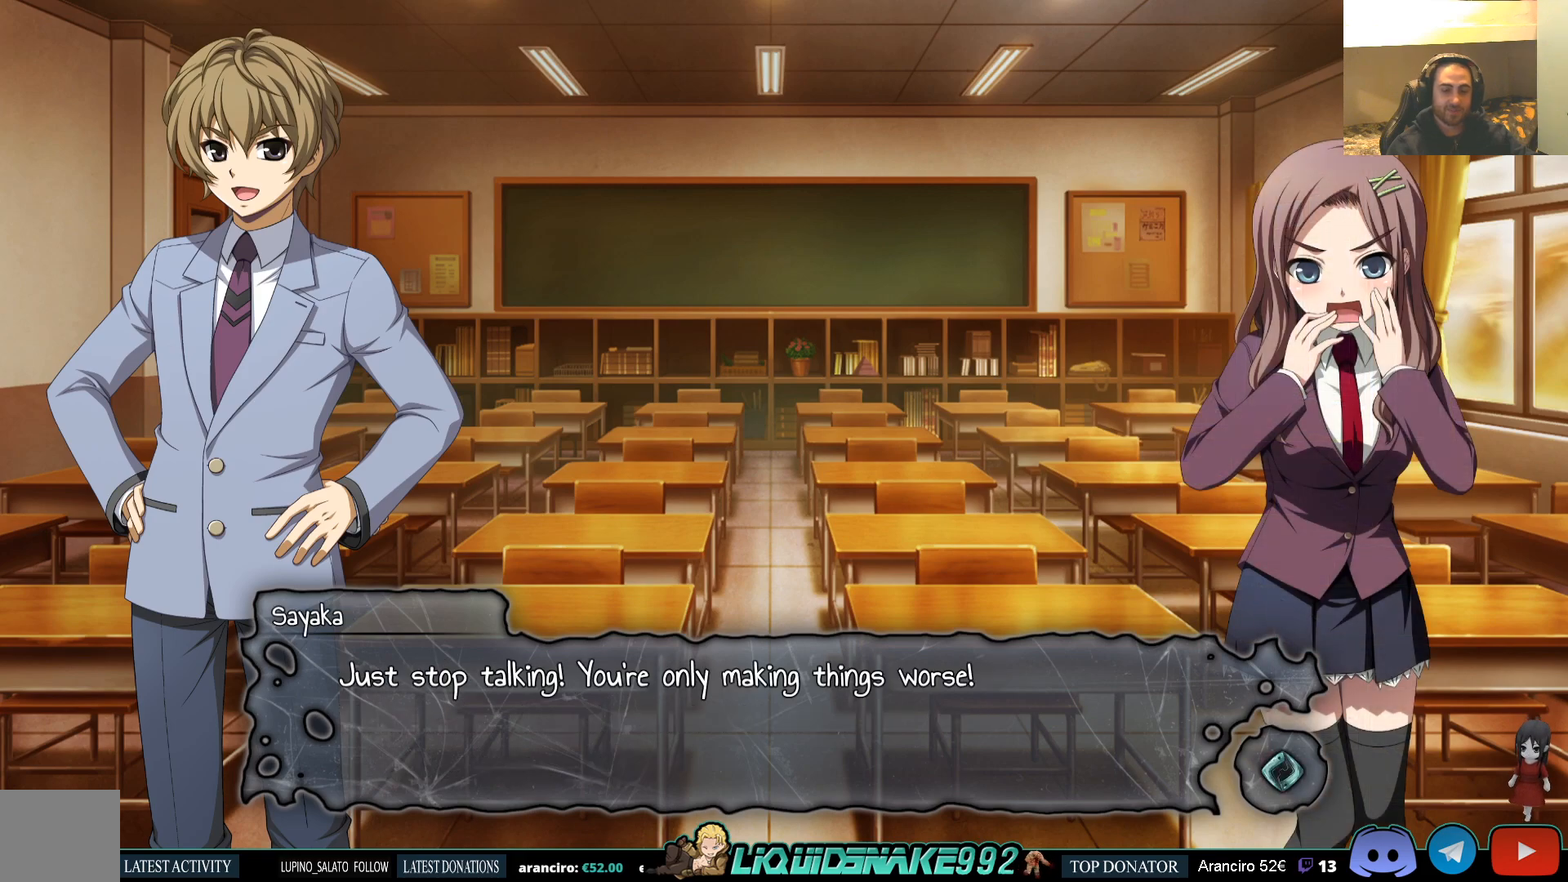
{"buttons": [], "left_stick": "center", "right_stick": "center", "events": []}
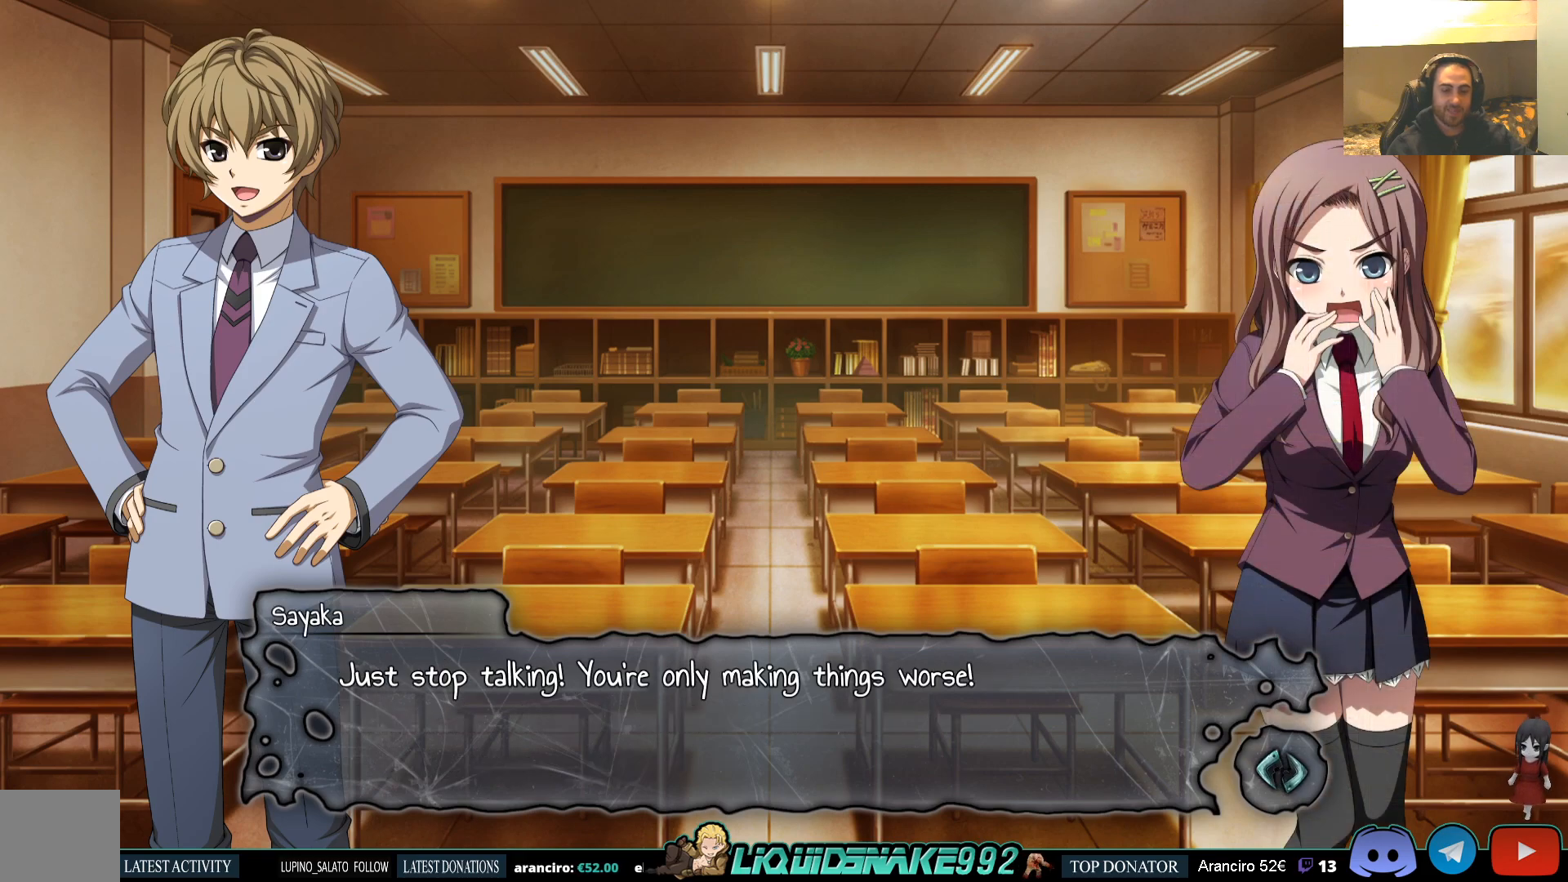
{"buttons": [], "left_stick": "center", "right_stick": "center", "events": []}
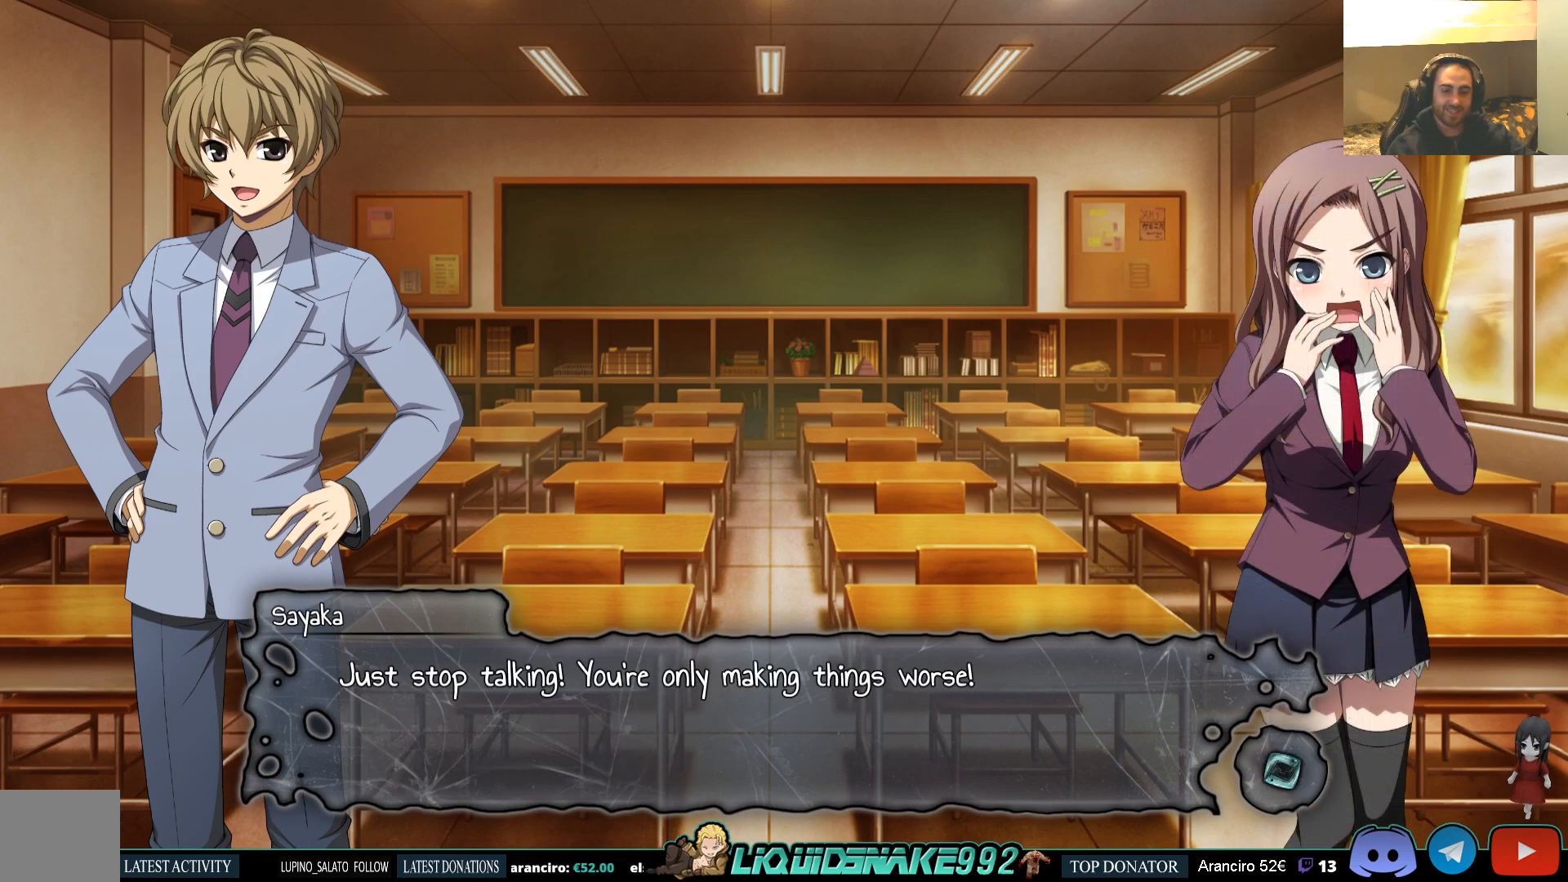
{"buttons": [], "left_stick": "center", "right_stick": "center", "events": []}
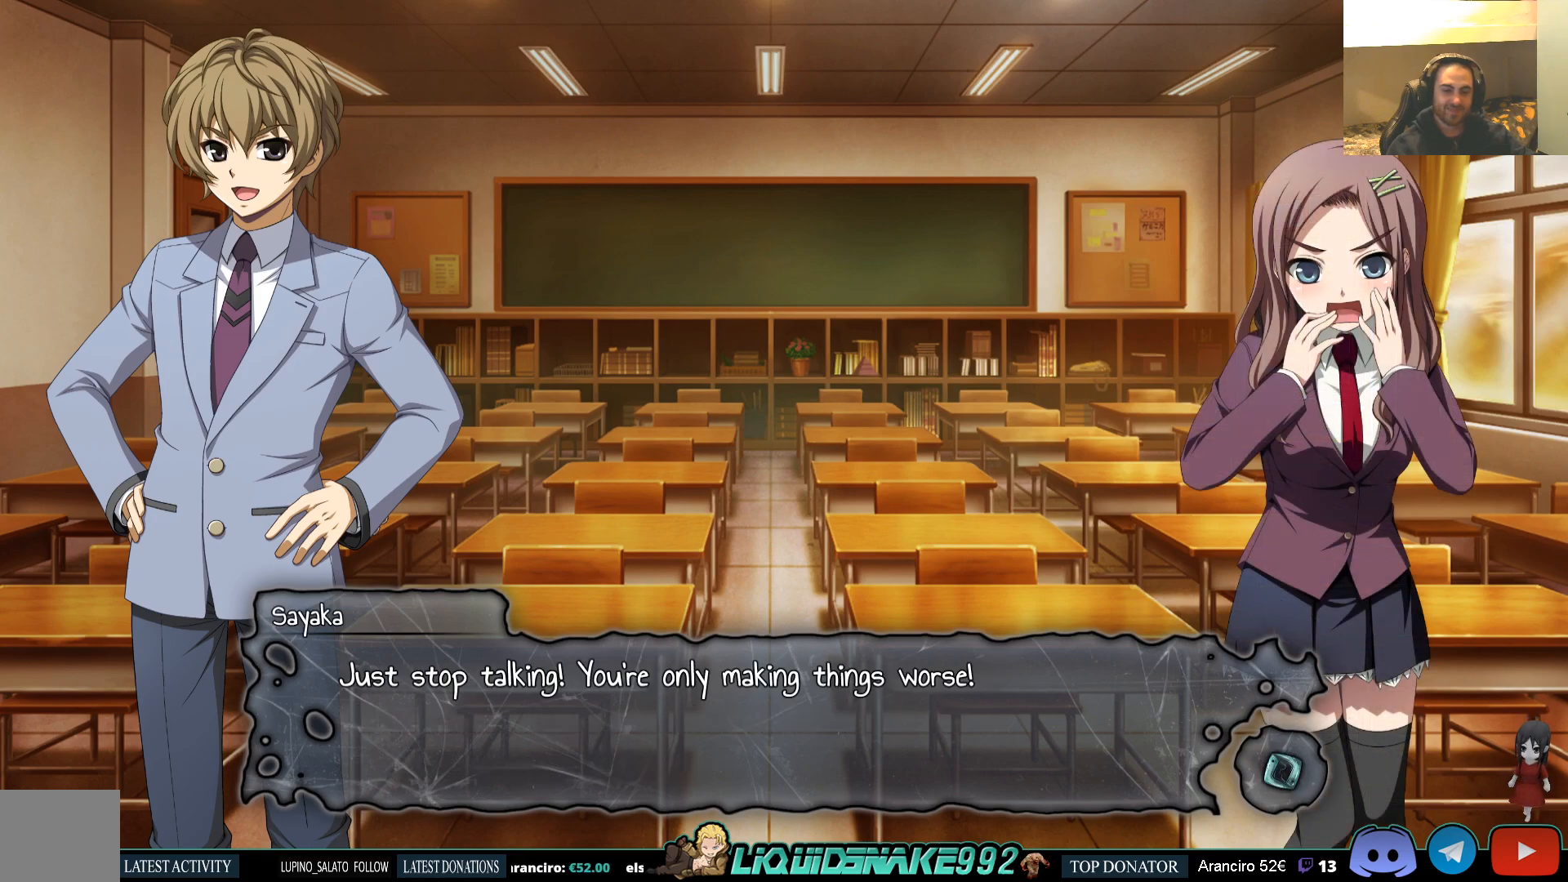
{"buttons": [], "left_stick": "center", "right_stick": "center", "events": []}
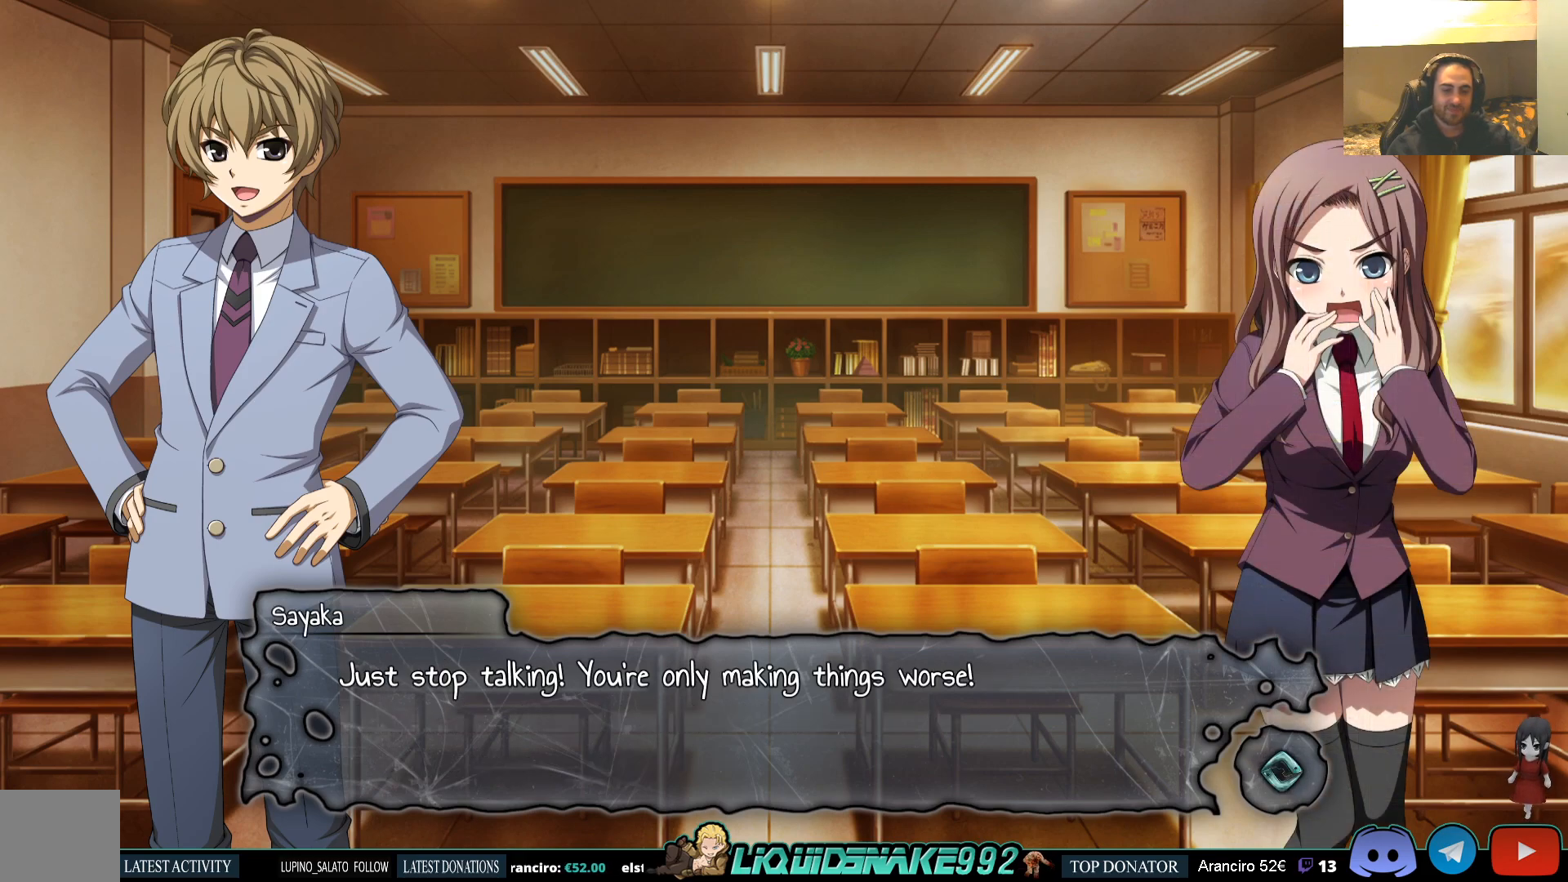
{"buttons": [], "left_stick": "center", "right_stick": "center", "events": [[317, "CROSS", "down"], [417, "CROSS", "up"]]}
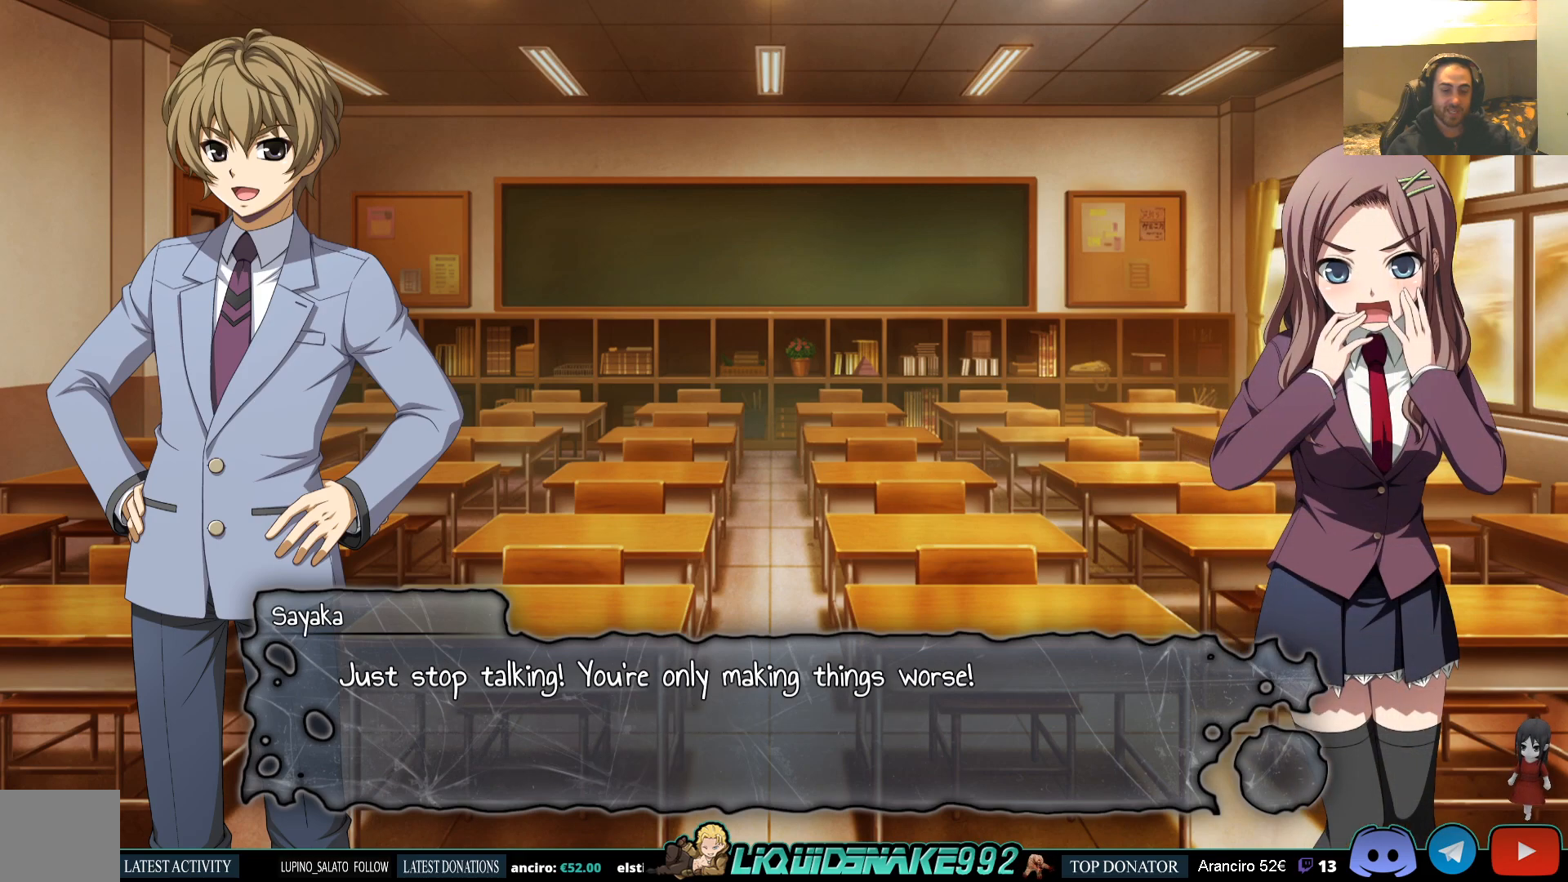
{"buttons": [], "left_stick": "center", "right_stick": "center", "events": []}
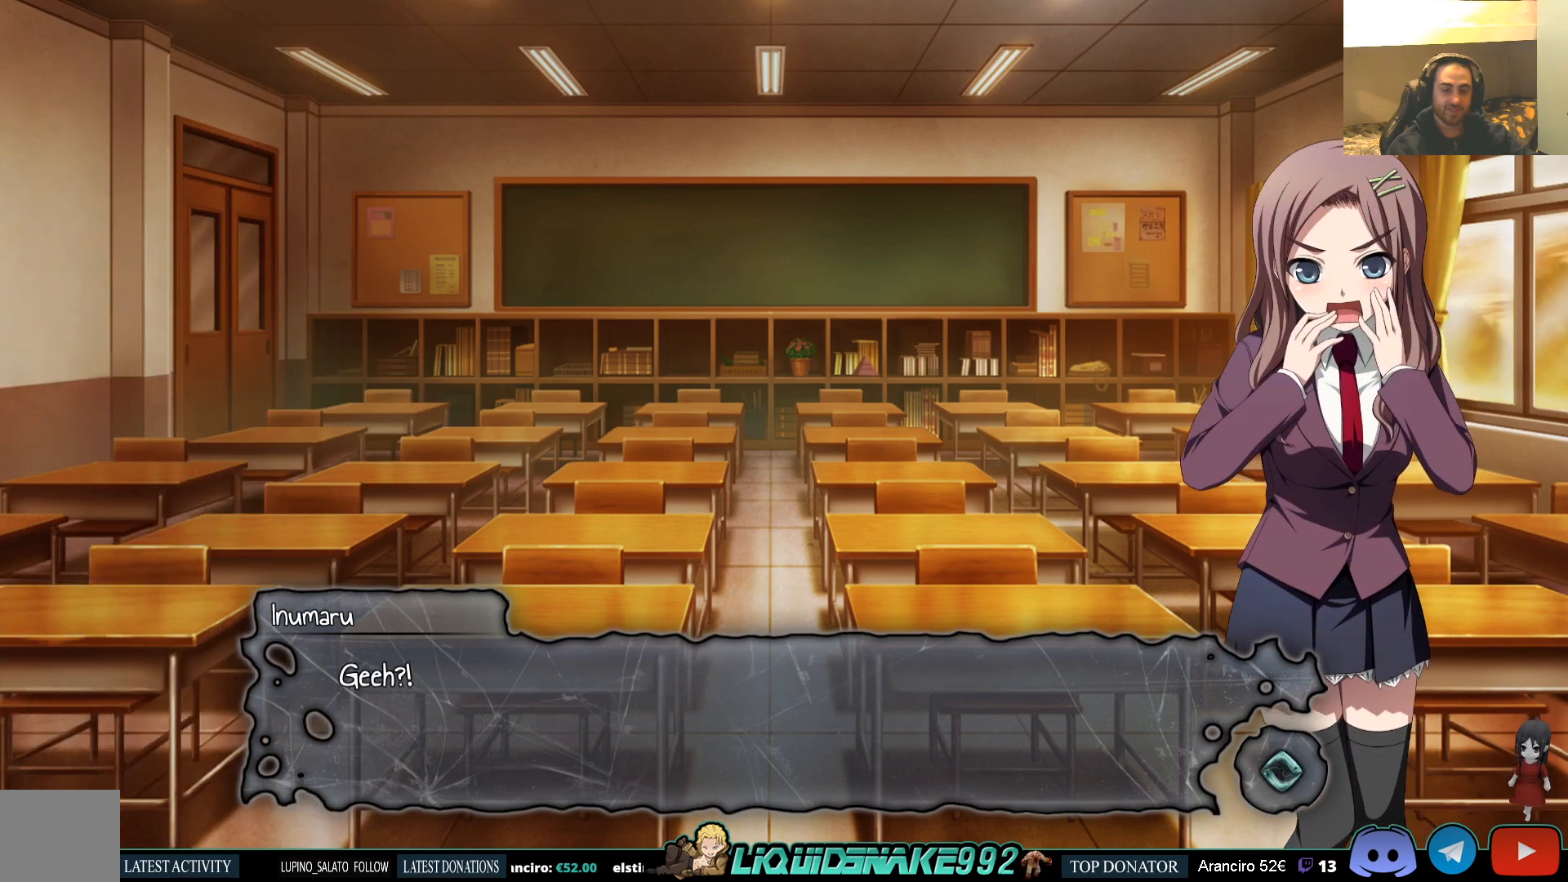
{"buttons": [], "left_stick": "center", "right_stick": "center", "events": [[200, "CROSS", "down"], [300, "CROSS", "up"]]}
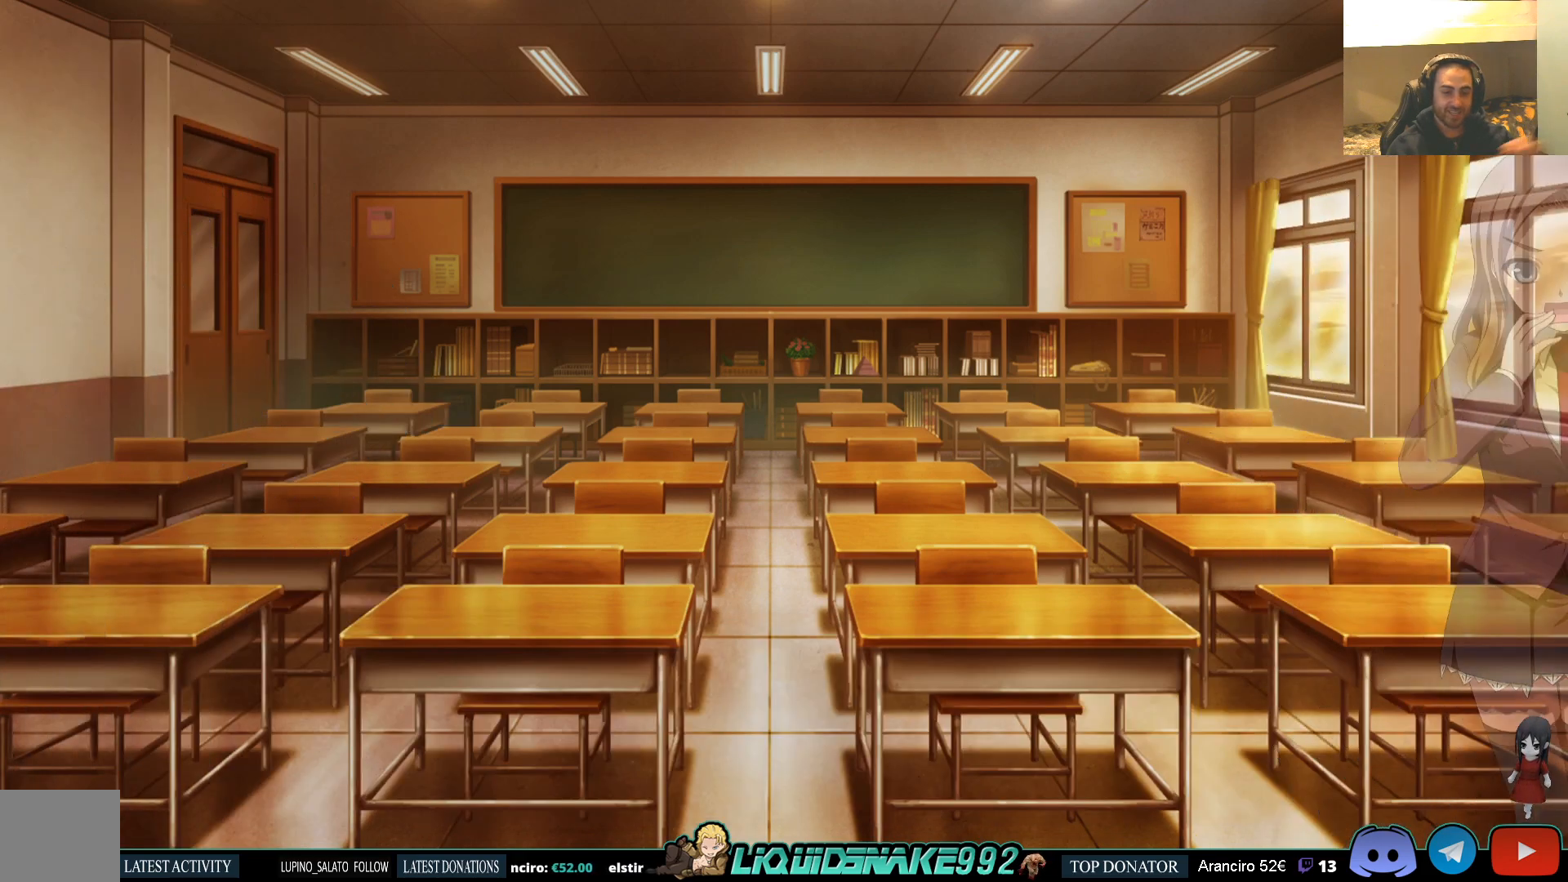
{"buttons": [], "left_stick": "center", "right_stick": "center", "events": []}
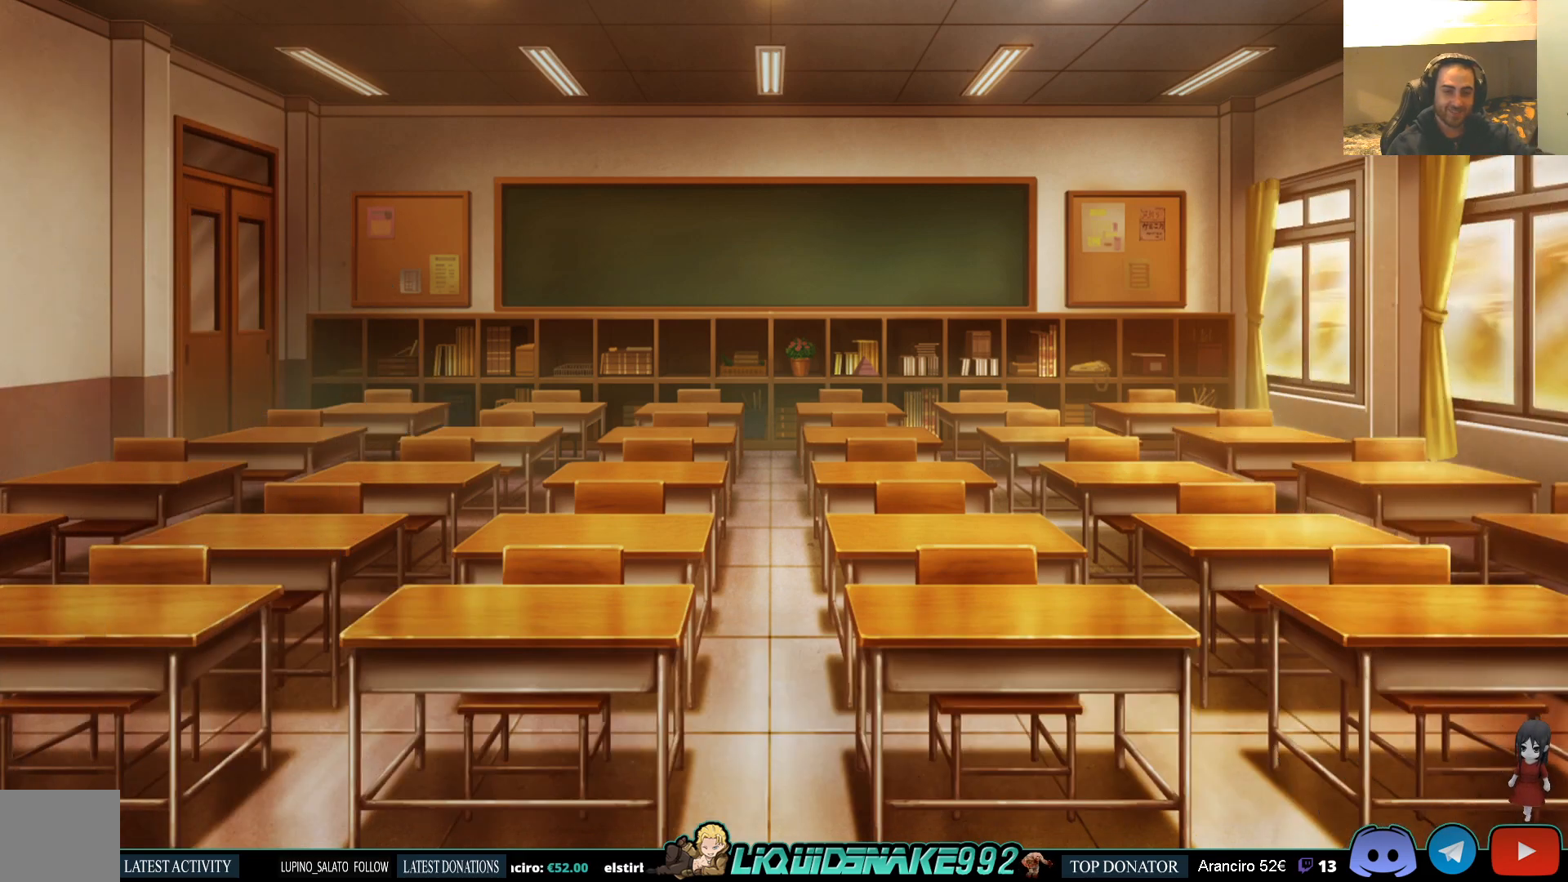
{"buttons": [], "left_stick": "center", "right_stick": "center", "events": []}
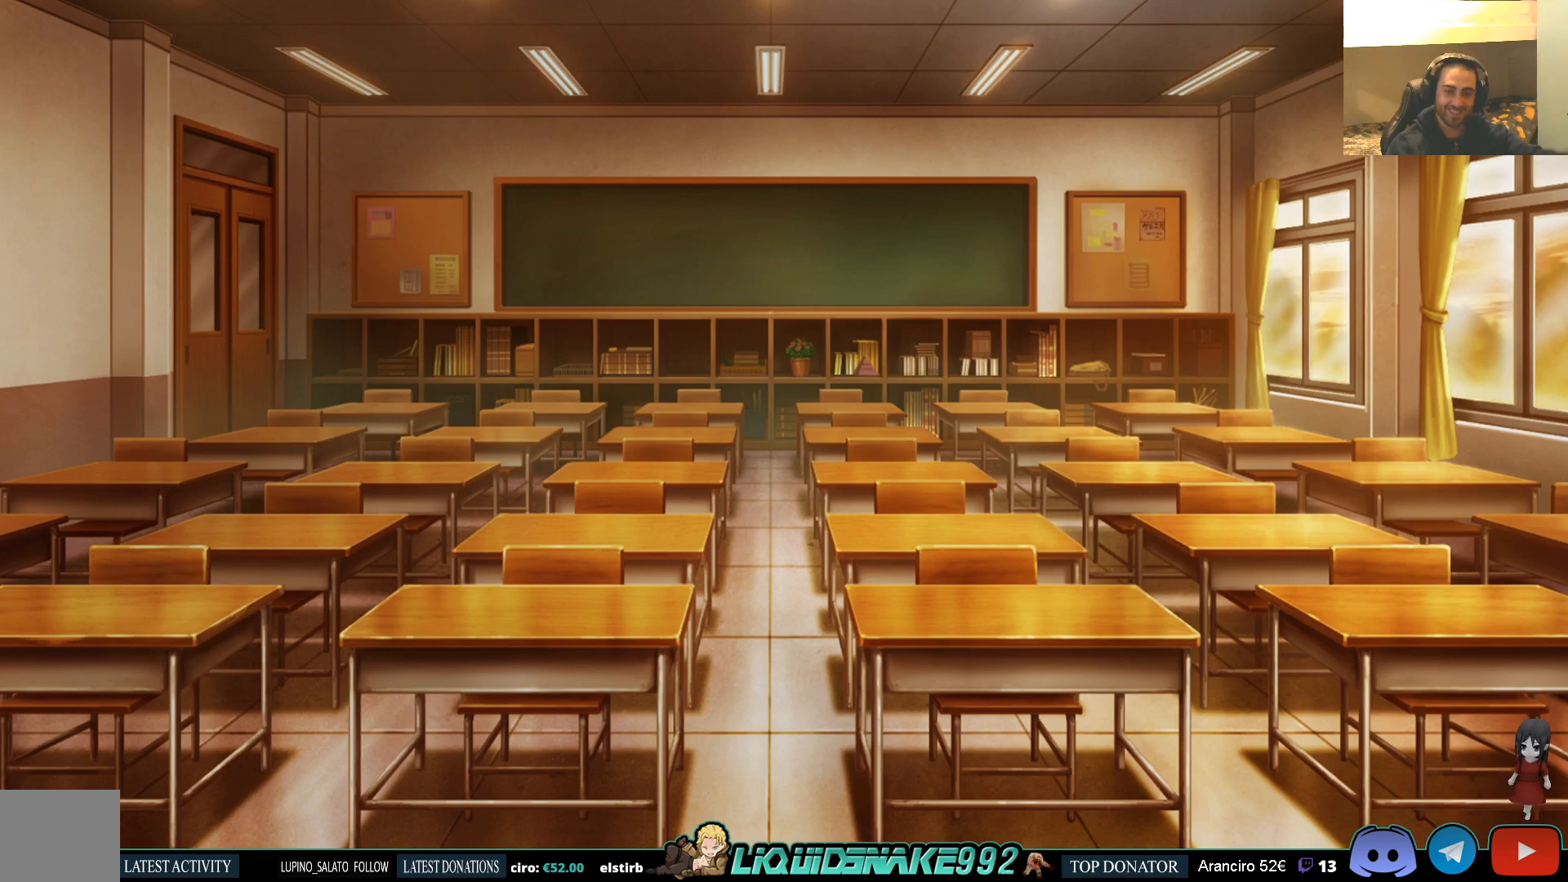
{"buttons": [], "left_stick": "center", "right_stick": "center", "events": []}
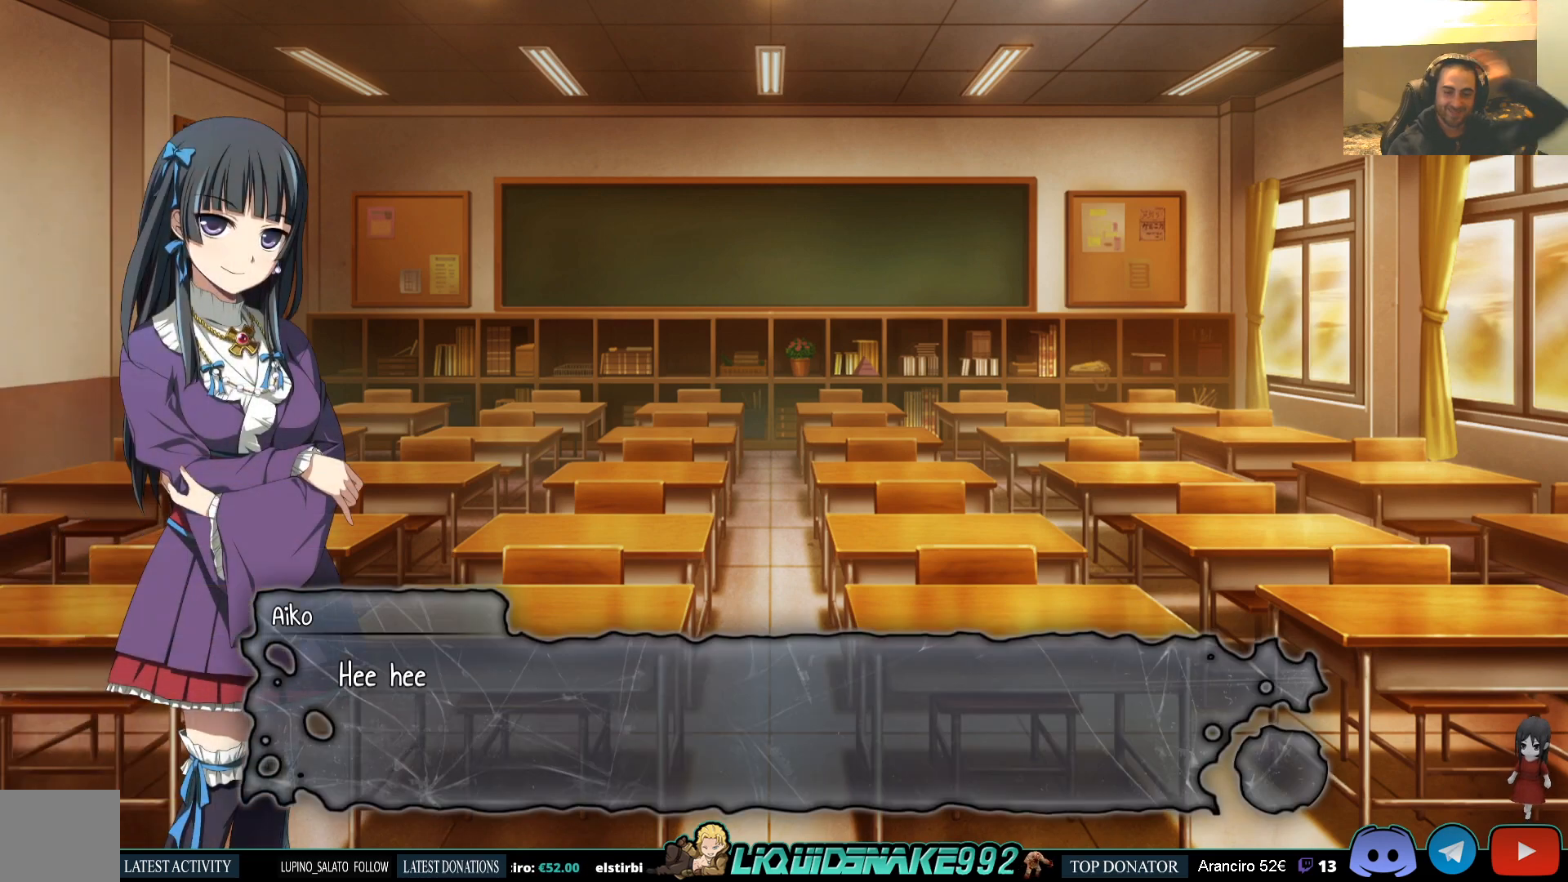
{"buttons": [], "left_stick": "center", "right_stick": "center", "events": [[33, "CROSS", "down"], [133, "CROSS", "up"]]}